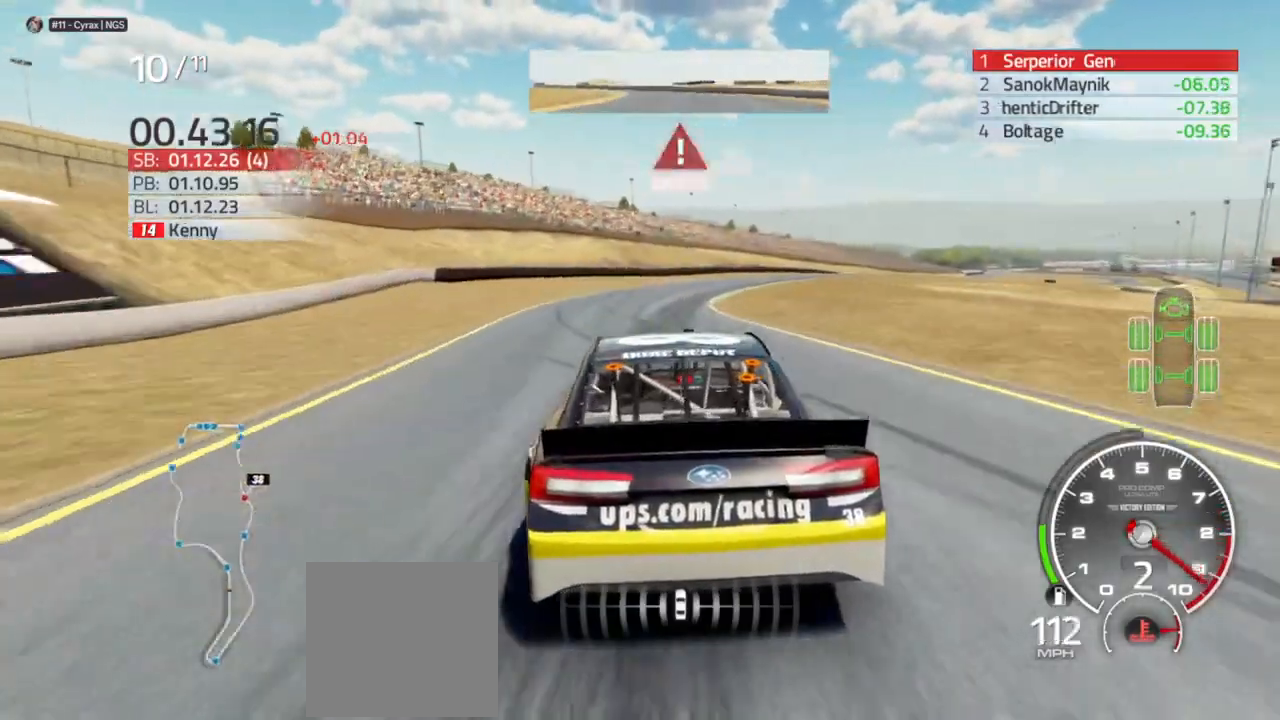
Gameplay with a controller (Xbox layout); each line is a JSON object with the inputs held at the frame after it. "events" lists button and stick changes between this image and that frame as [ms after this image, input, new state], when the widget could be followed in between.
{"buttons": ["L2", "R2"], "left_stick": "right", "right_stick": "center"}
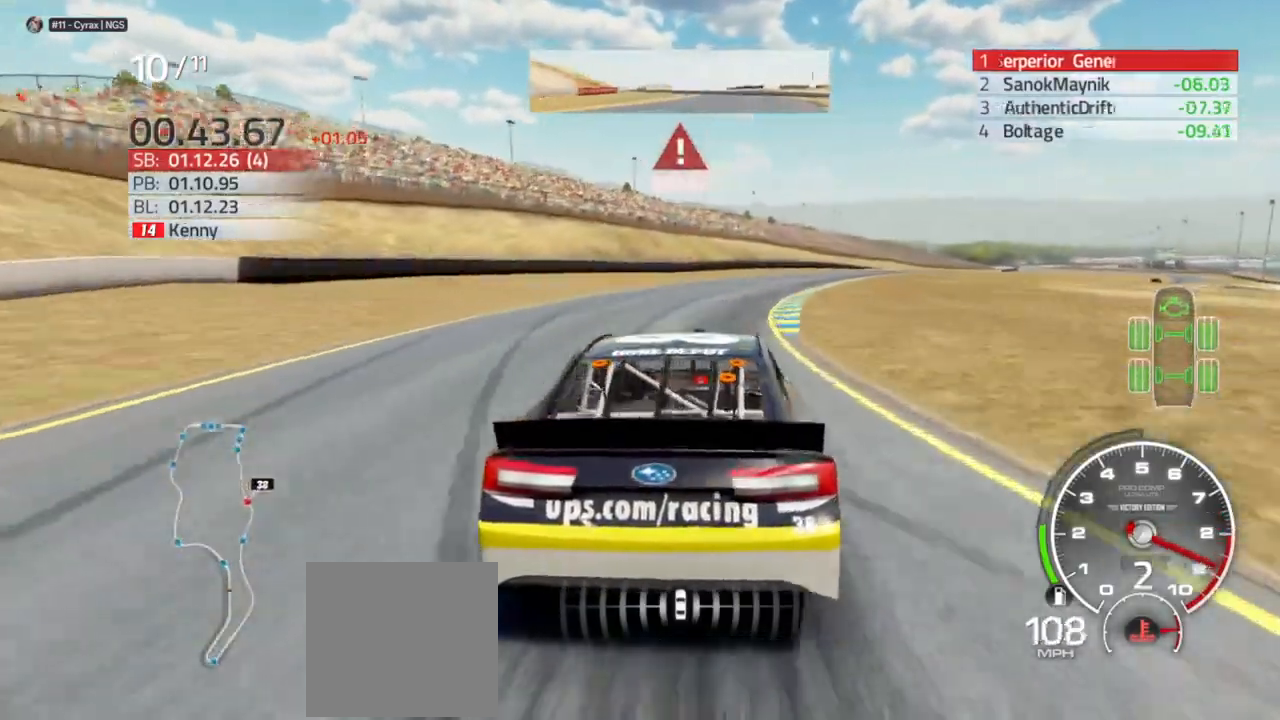
{"buttons": [], "left_stick": "right", "right_stick": "center", "events": [[67, "R2", "up"], [233, "L2", "up"]]}
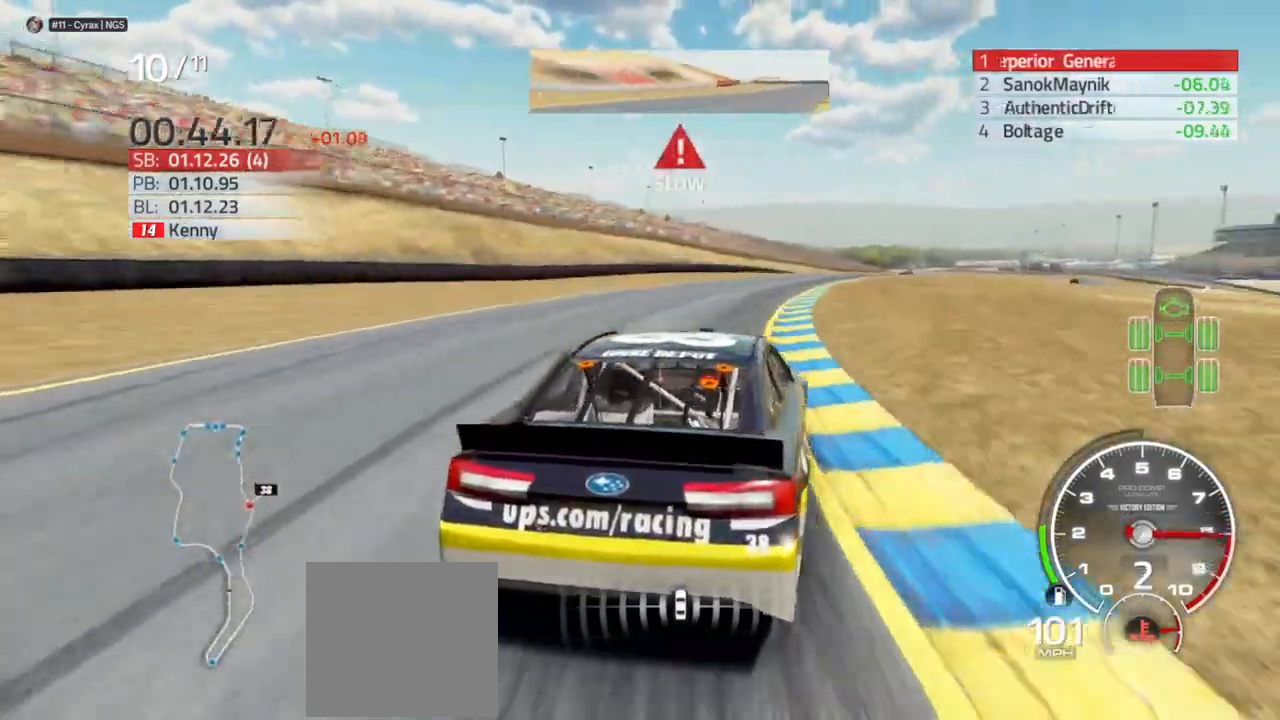
{"buttons": ["R2"], "left_stick": "right", "right_stick": "center", "events": [[400, "R2", "down"]]}
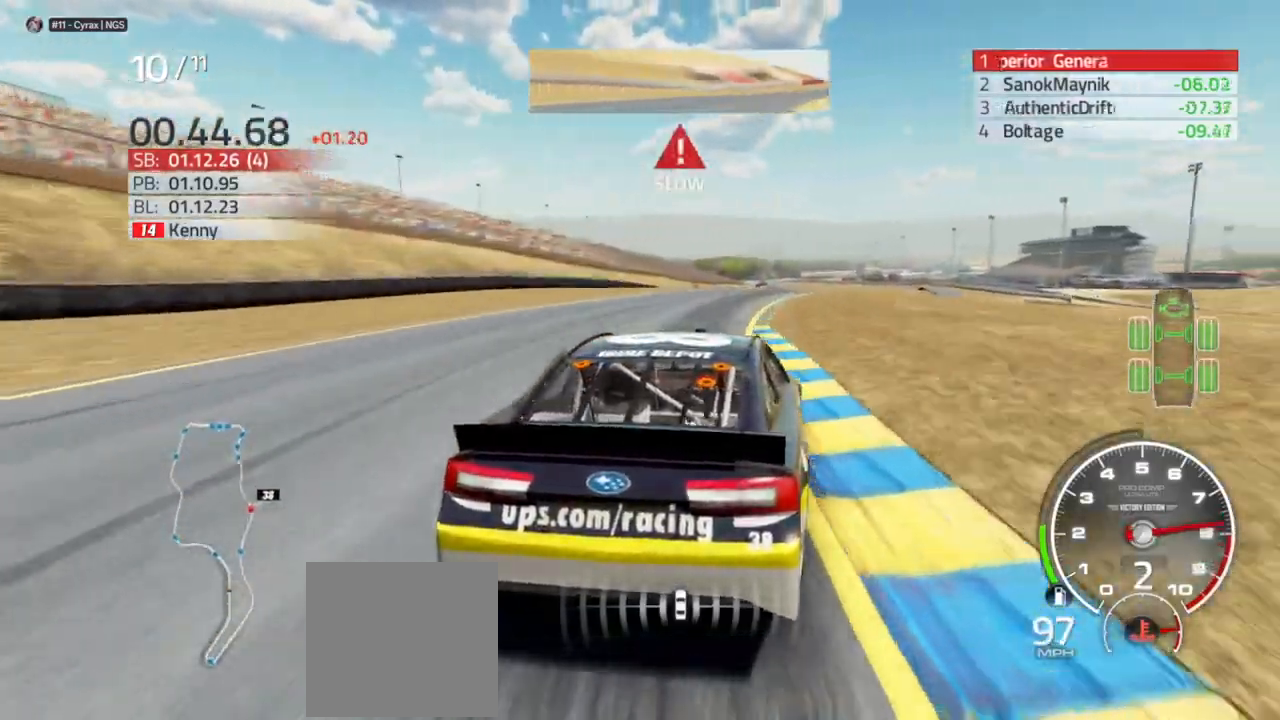
{"buttons": ["R2"], "left_stick": "right", "right_stick": "center", "events": []}
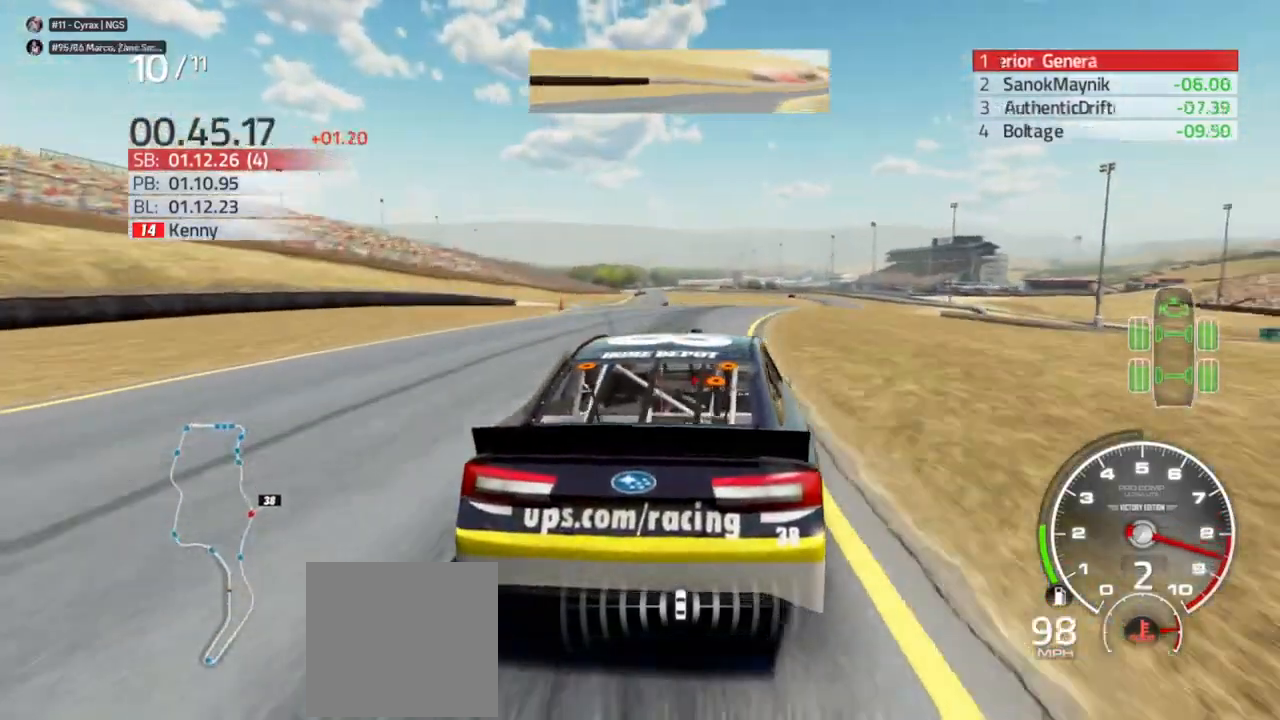
{"buttons": ["R2"], "left_stick": "right", "right_stick": "center", "events": []}
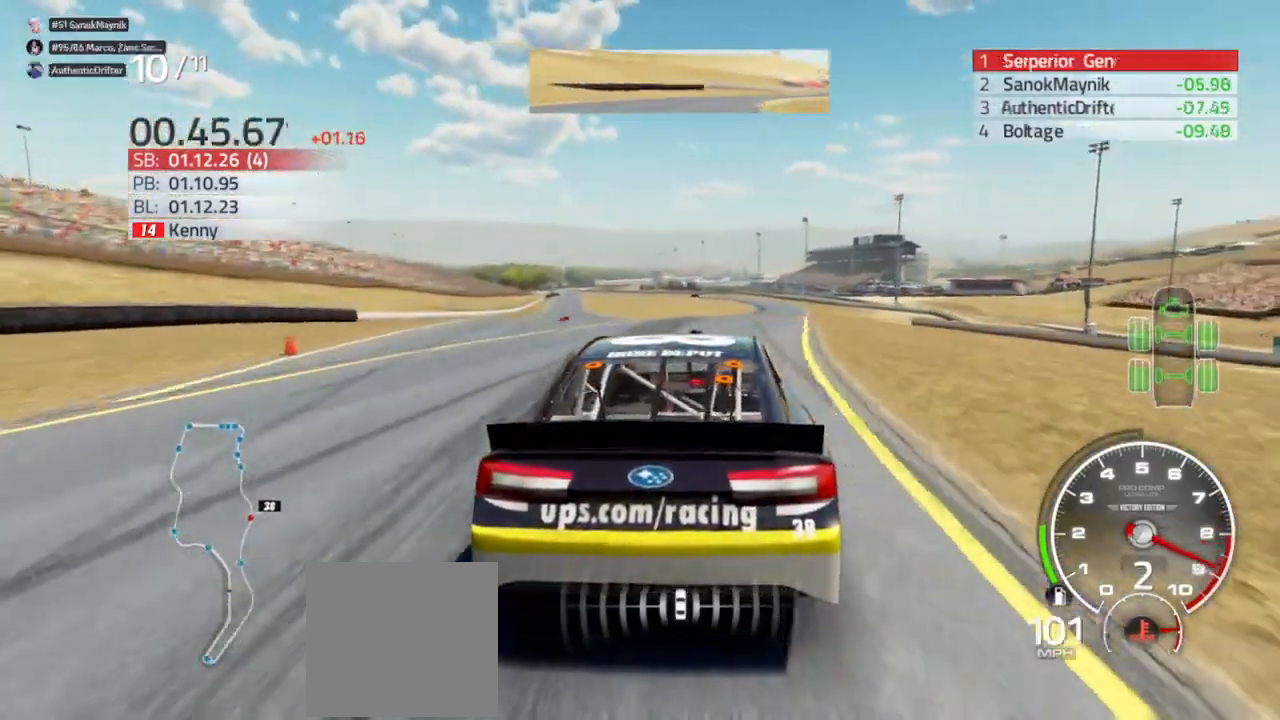
{"buttons": ["R2"], "left_stick": "center", "right_stick": "center", "events": [[100, "left_stick", "center"]]}
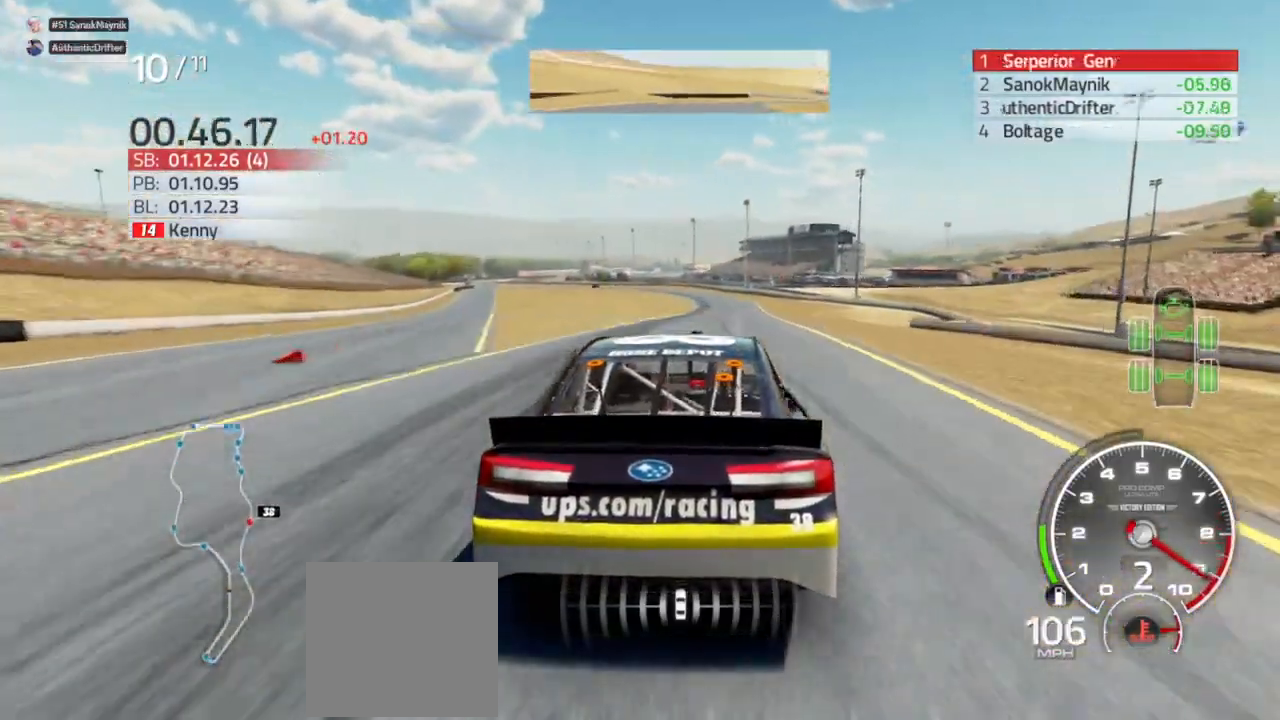
{"buttons": ["R2"], "left_stick": "center", "right_stick": "center", "events": [[133, "left_stick", "right"], [200, "left_stick", "center"], [333, "left_stick", "left"], [467, "left_stick", "center"]]}
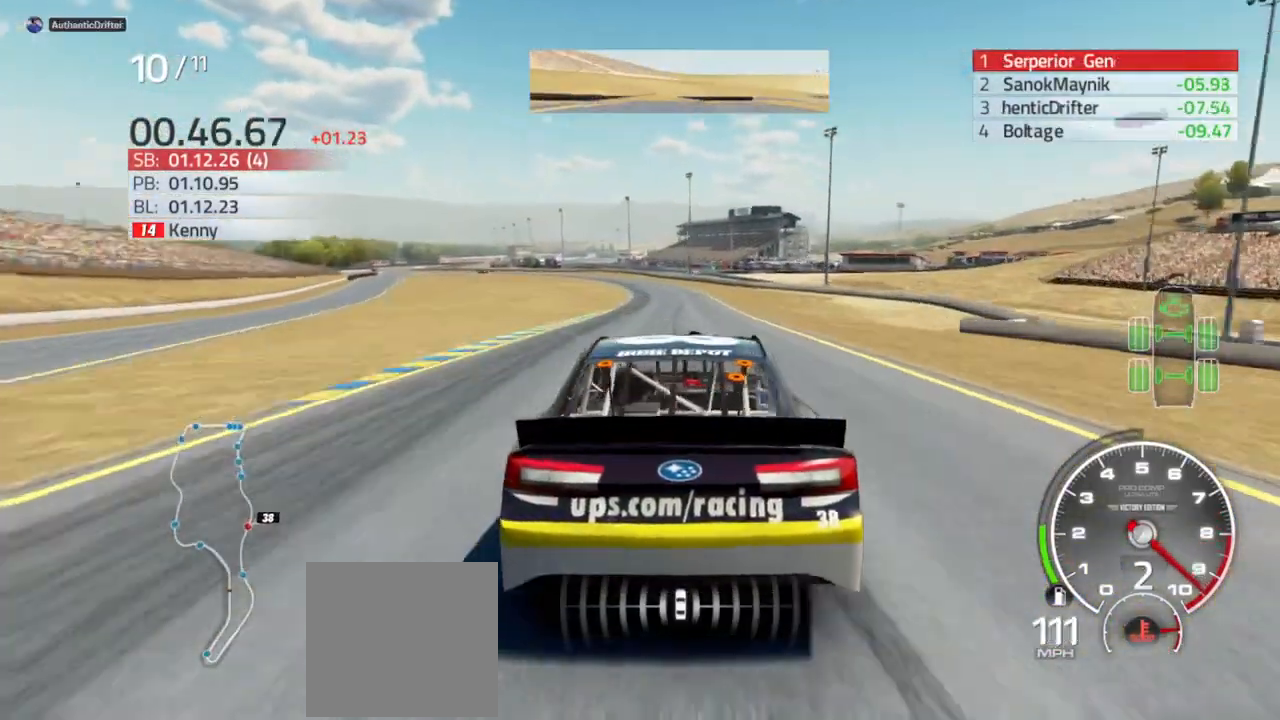
{"buttons": ["R2"], "left_stick": "left", "right_stick": "center", "events": [[467, "left_stick", "left"]]}
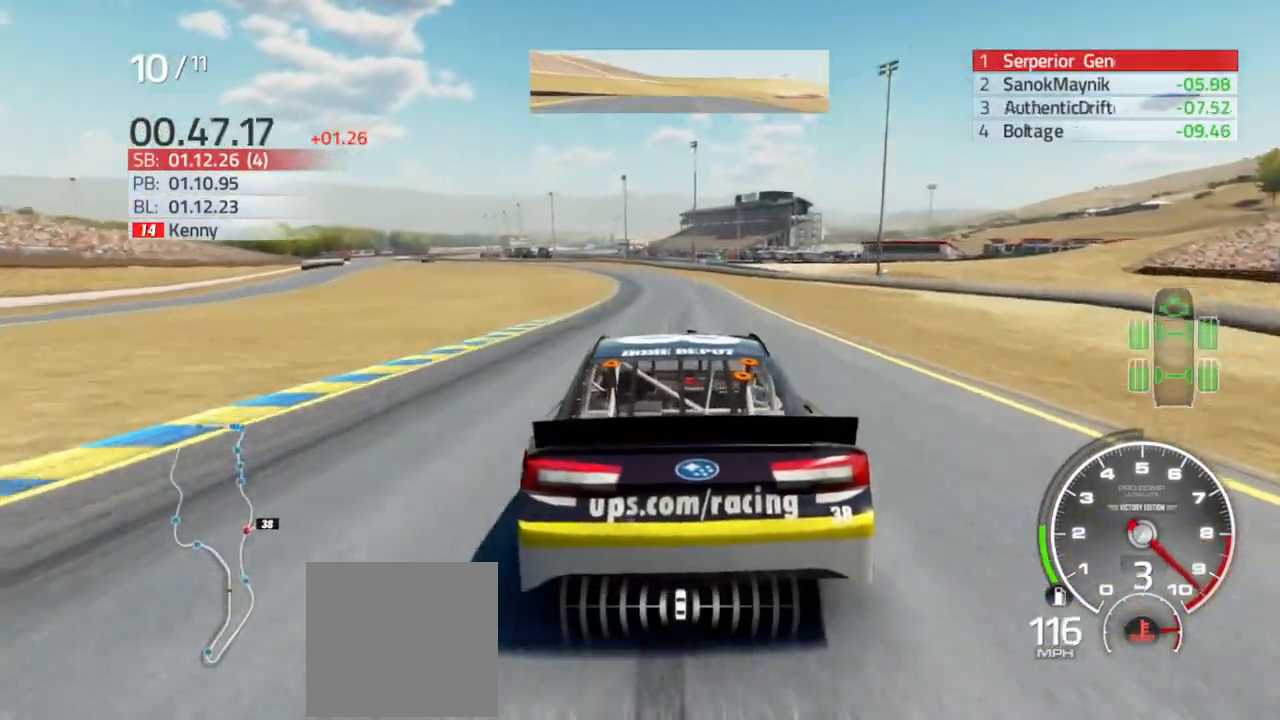
{"buttons": ["R2"], "left_stick": "center", "right_stick": "center", "events": [[100, "left_stick", "center"], [333, "left_stick", "left"], [500, "left_stick", "center"]]}
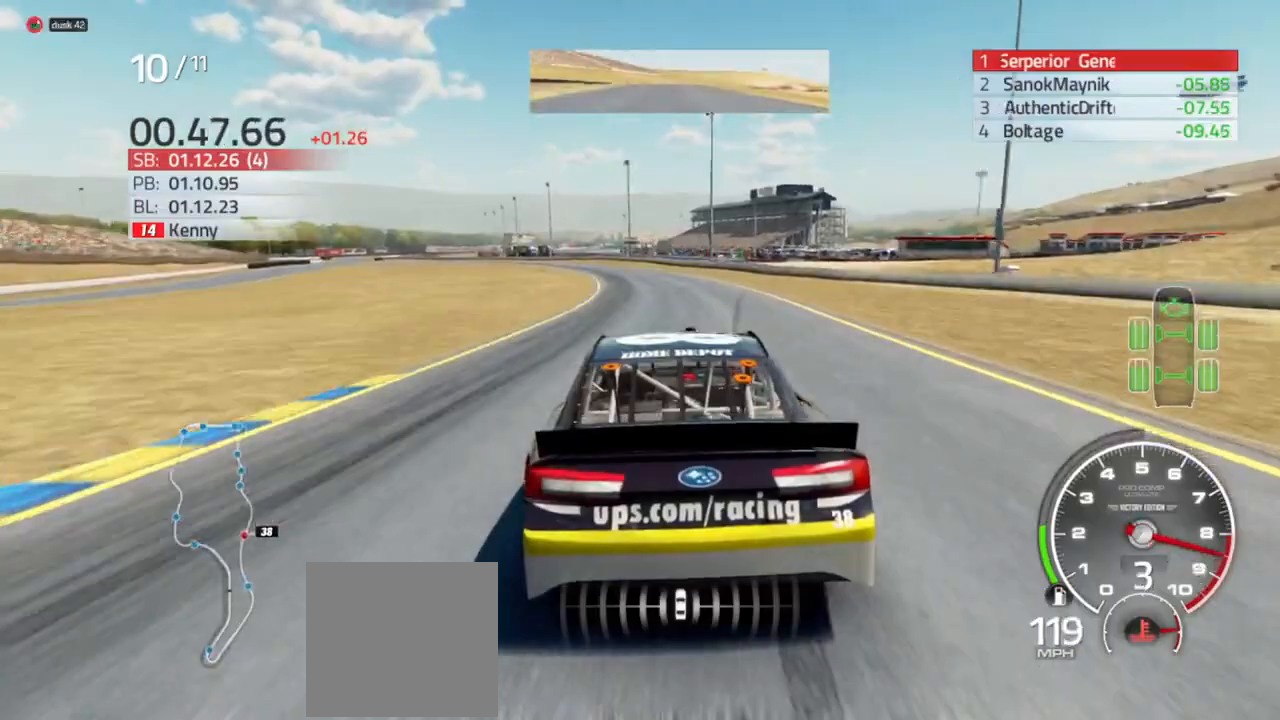
{"buttons": ["R2"], "left_stick": "center", "right_stick": "center", "events": [[167, "left_stick", "left"], [433, "left_stick", "center"]]}
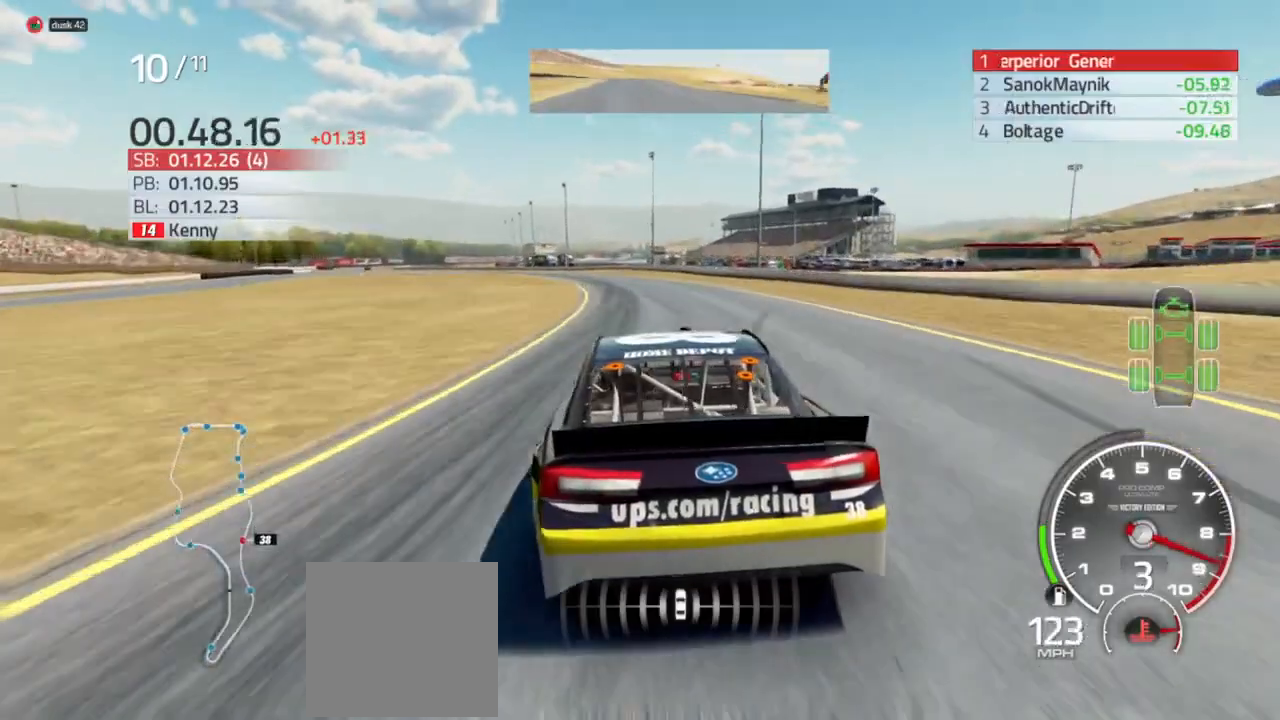
{"buttons": ["R2"], "left_stick": "left", "right_stick": "center", "events": [[33, "left_stick", "left"], [167, "left_stick", "center"], [333, "left_stick", "left"]]}
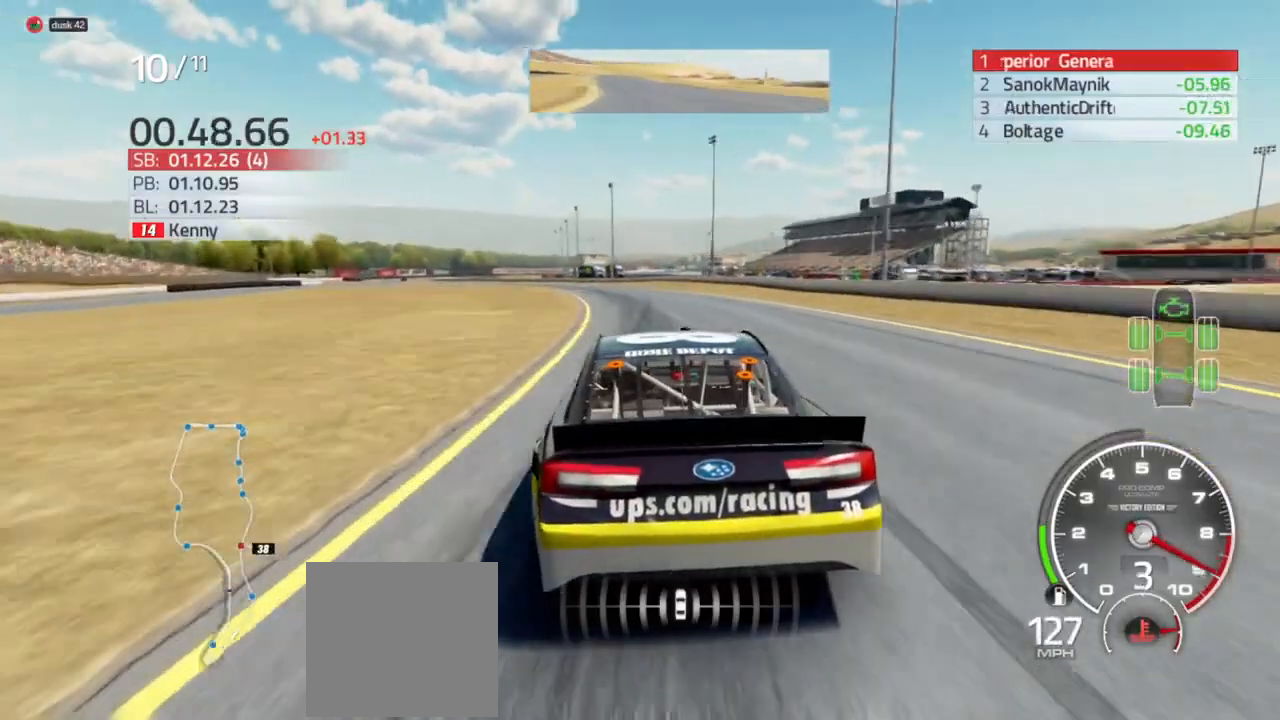
{"buttons": ["R2"], "left_stick": "left", "right_stick": "center", "events": [[33, "left_stick", "center"], [167, "left_stick", "left"], [433, "left_stick", "center"], [500, "left_stick", "left"]]}
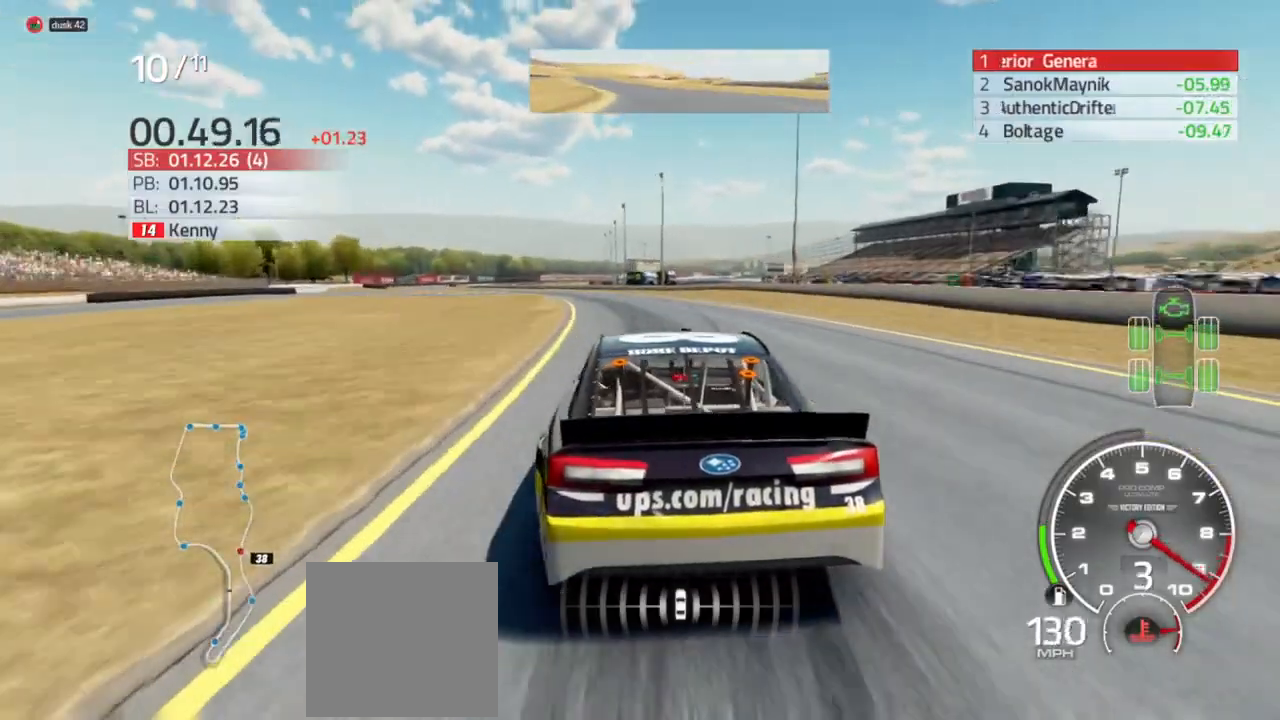
{"buttons": ["R2"], "left_stick": "left", "right_stick": "center", "events": [[333, "left_stick", "center"], [400, "left_stick", "left"]]}
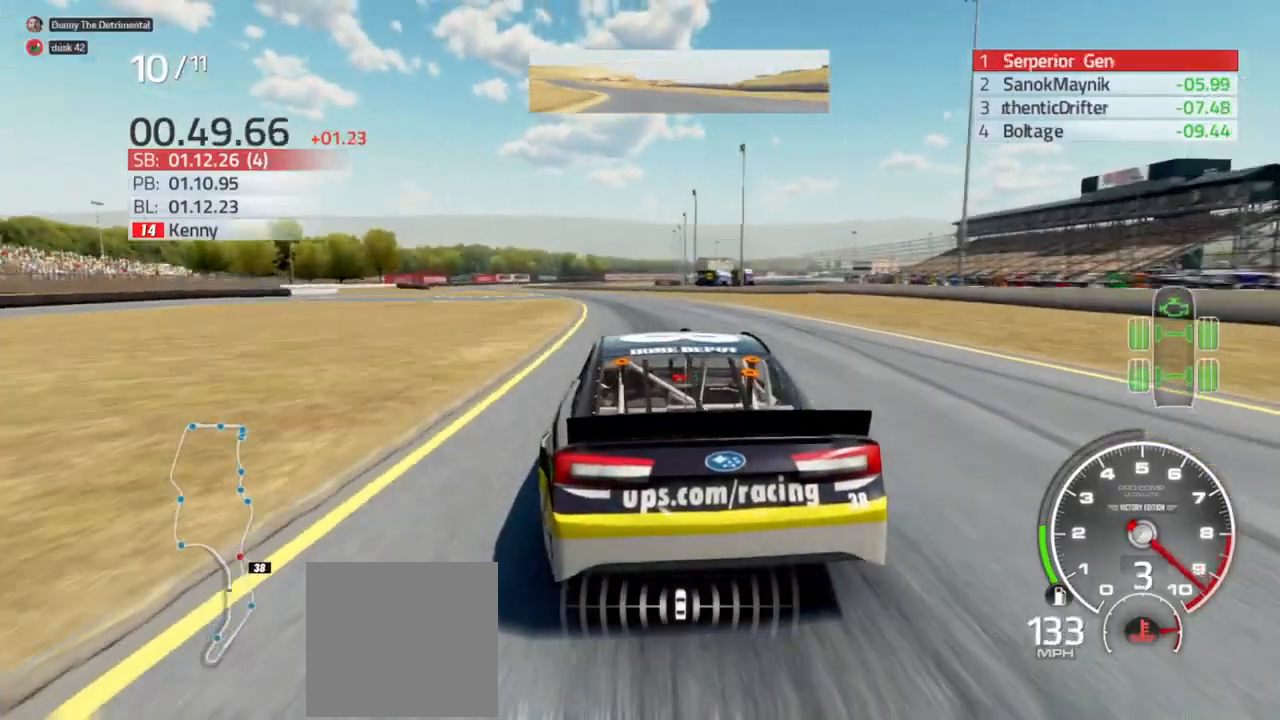
{"buttons": ["R2"], "left_stick": "center", "right_stick": "center", "events": [[467, "left_stick", "center"]]}
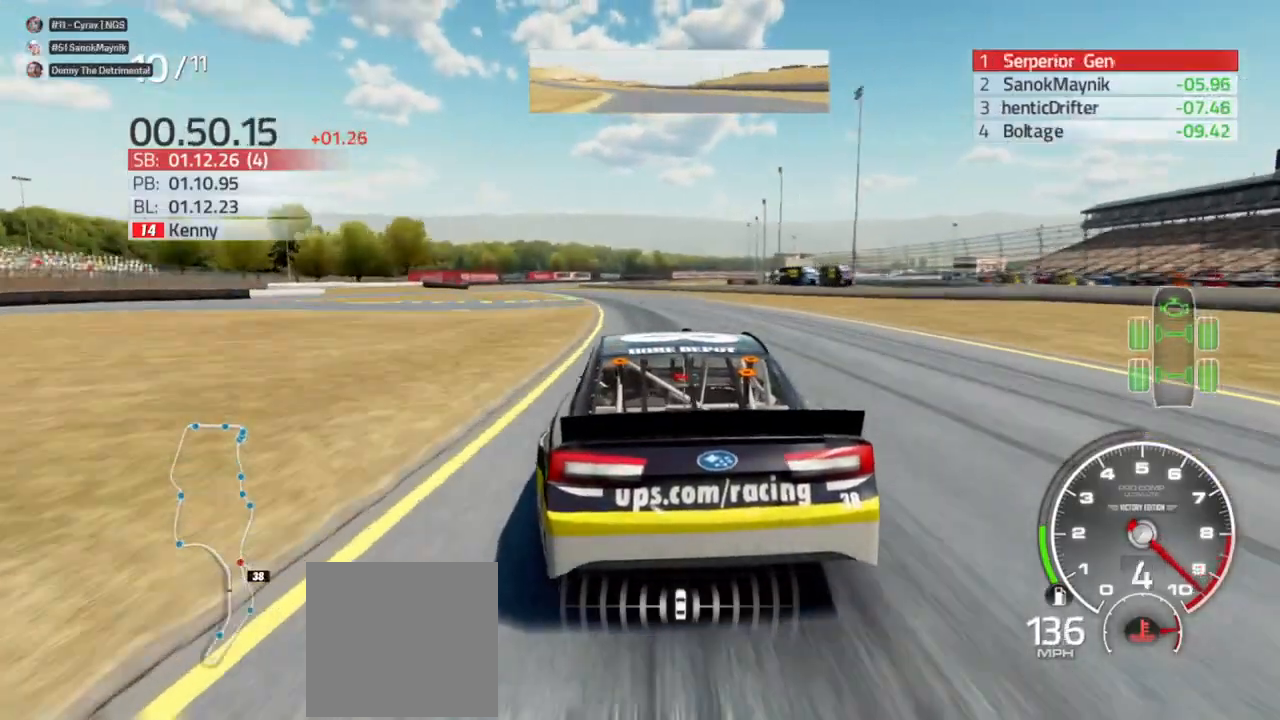
{"buttons": ["R2"], "left_stick": "left", "right_stick": "center", "events": [[33, "left_stick", "left"]]}
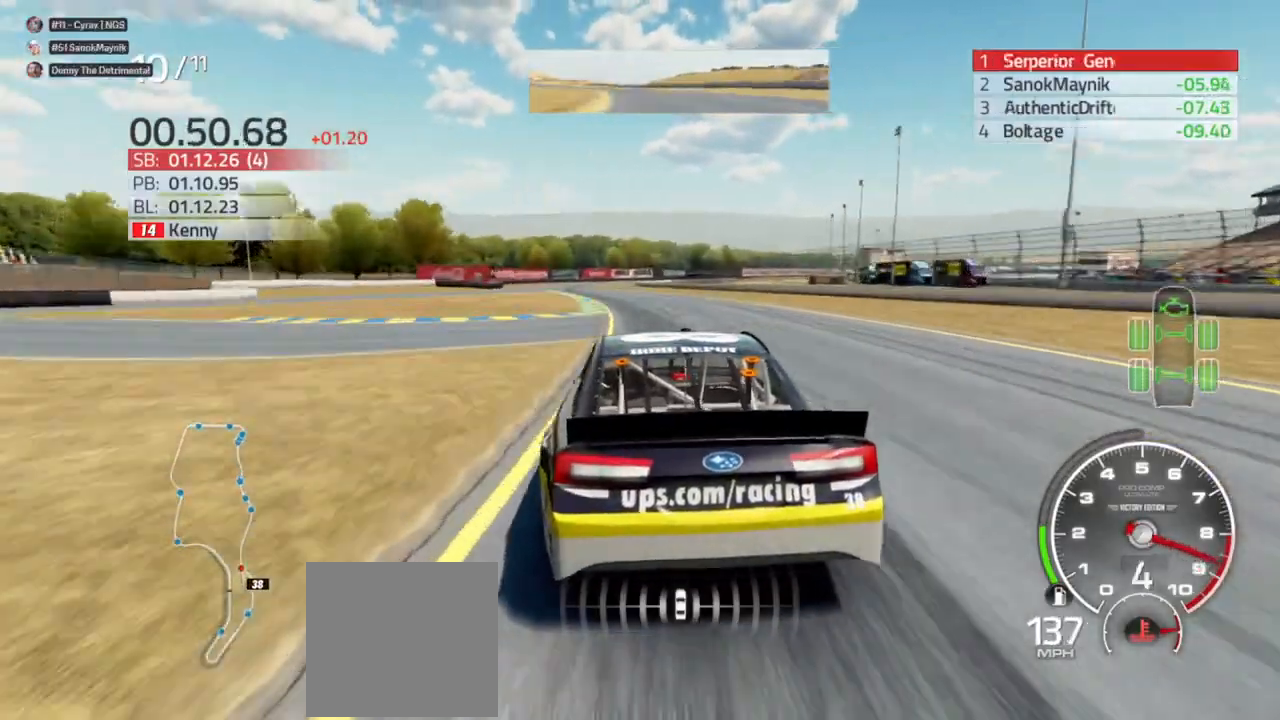
{"buttons": ["R2"], "left_stick": "center", "right_stick": "center", "events": [[33, "left_stick", "center"], [100, "left_stick", "left"], [467, "left_stick", "center"]]}
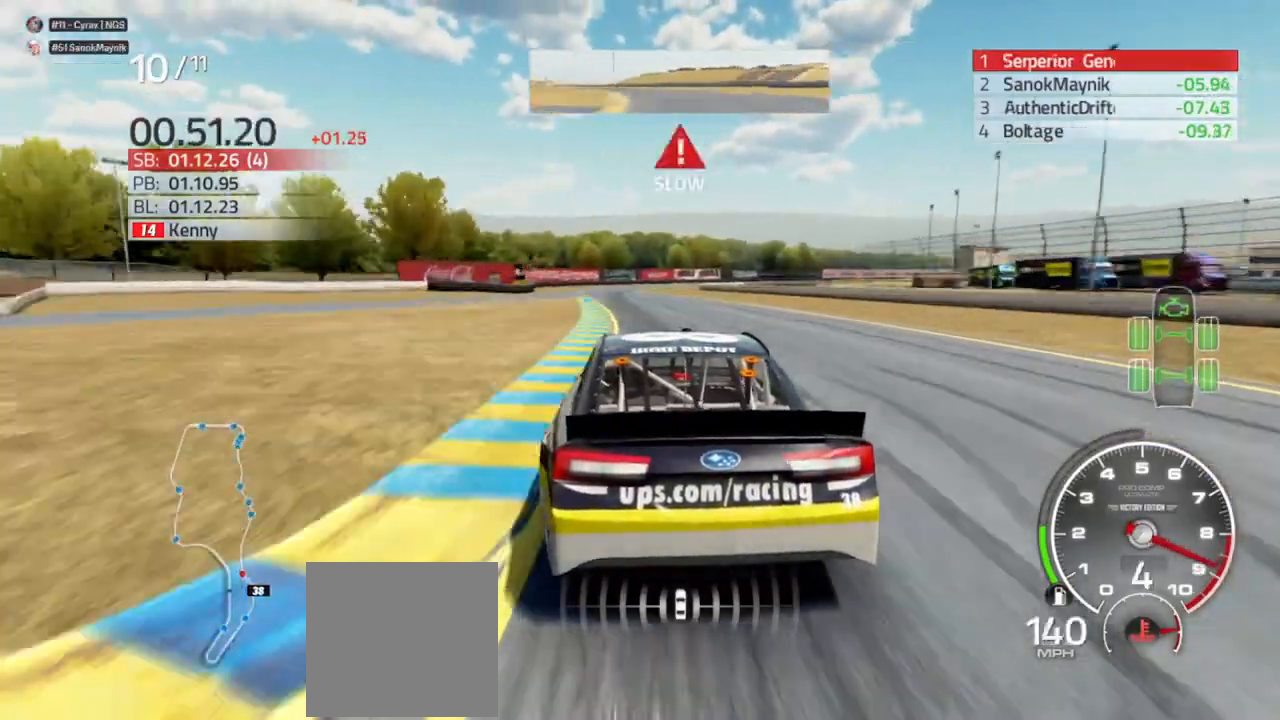
{"buttons": [], "left_stick": "center", "right_stick": "center", "events": [[67, "left_stick", "left"], [200, "left_stick", "center"], [500, "R2", "up"]]}
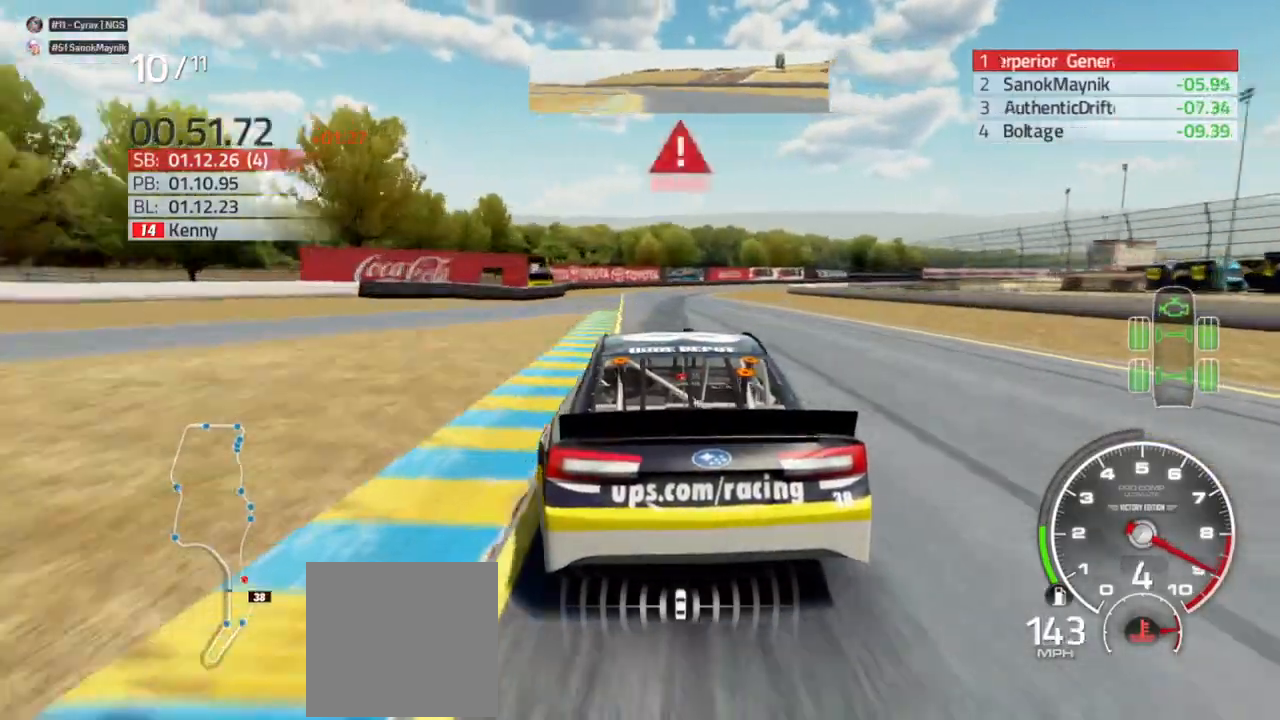
{"buttons": ["L2", "R2"], "left_stick": "right", "right_stick": "center", "events": [[67, "L2", "down"], [67, "left_stick", "right"], [233, "left_stick", "center"], [467, "R2", "down"], [467, "left_stick", "right"]]}
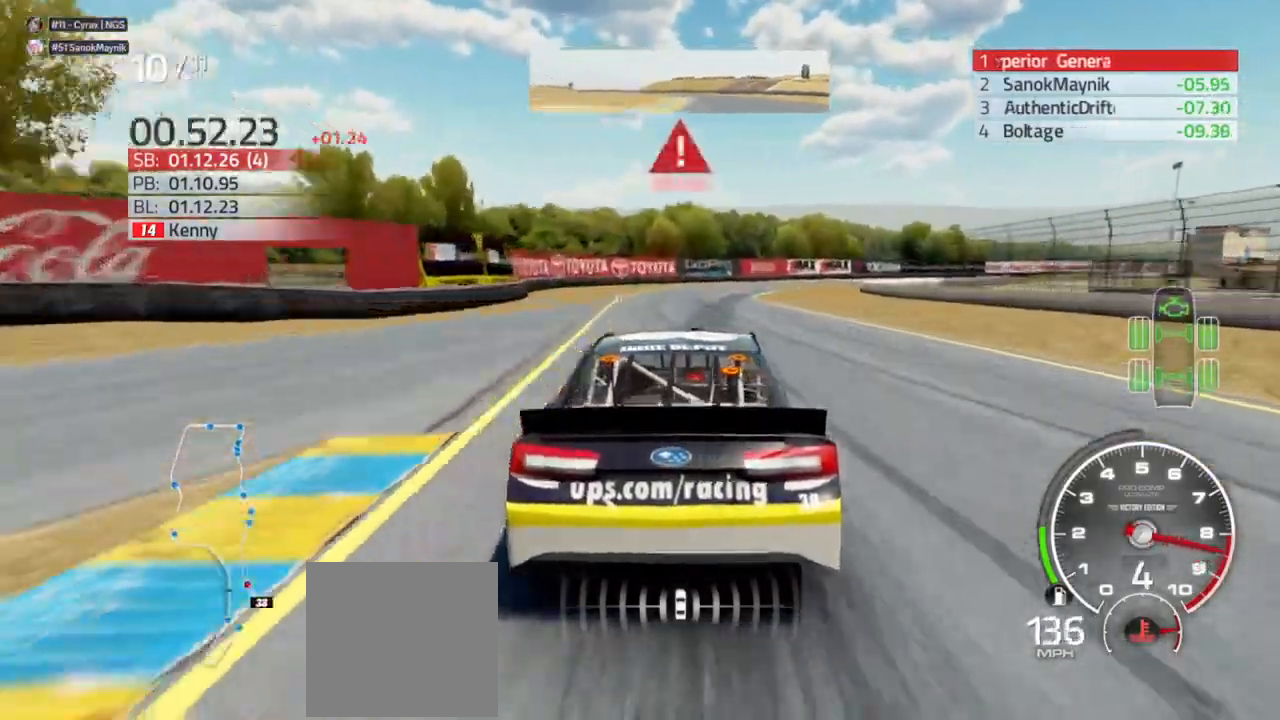
{"buttons": ["L2", "R2"], "left_stick": "right", "right_stick": "center"}
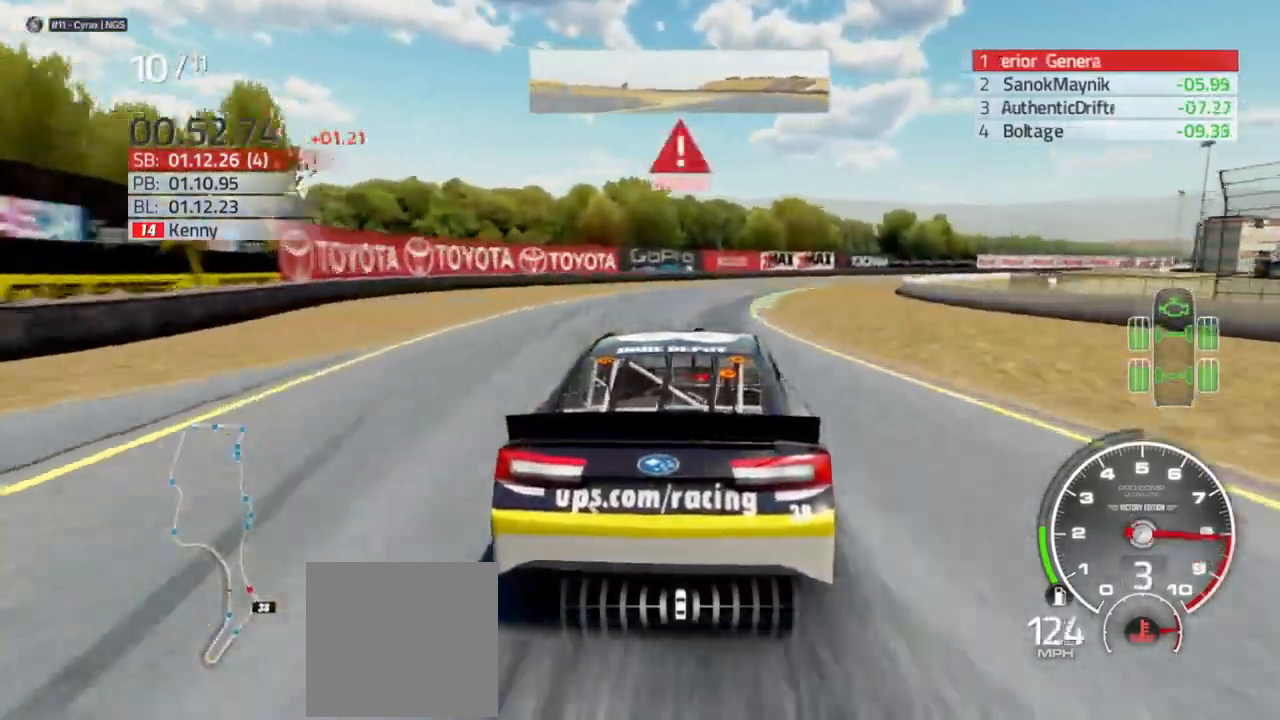
{"buttons": ["R2"], "left_stick": "right", "right_stick": "center", "events": [[33, "R2", "up"], [167, "R2", "down"], [267, "L2", "up"], [267, "R2", "up"], [500, "R2", "down"]]}
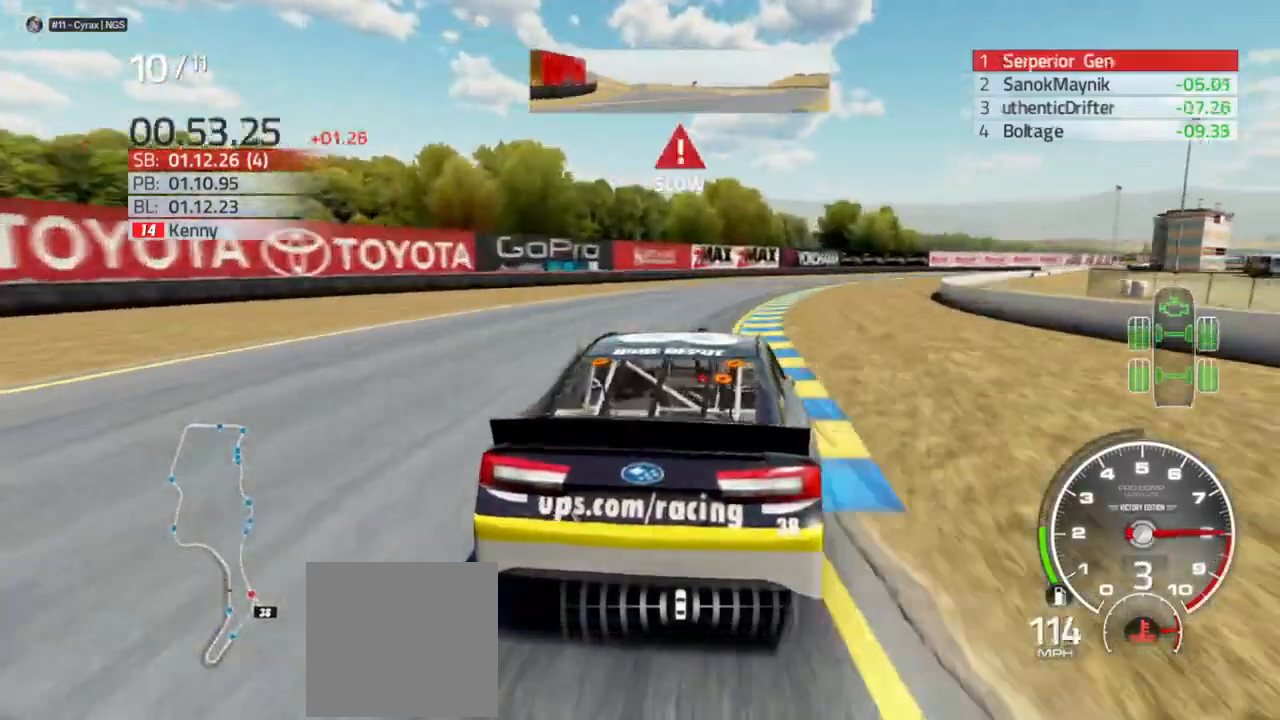
{"buttons": [], "left_stick": "right", "right_stick": "center", "events": [[200, "R2", "up"]]}
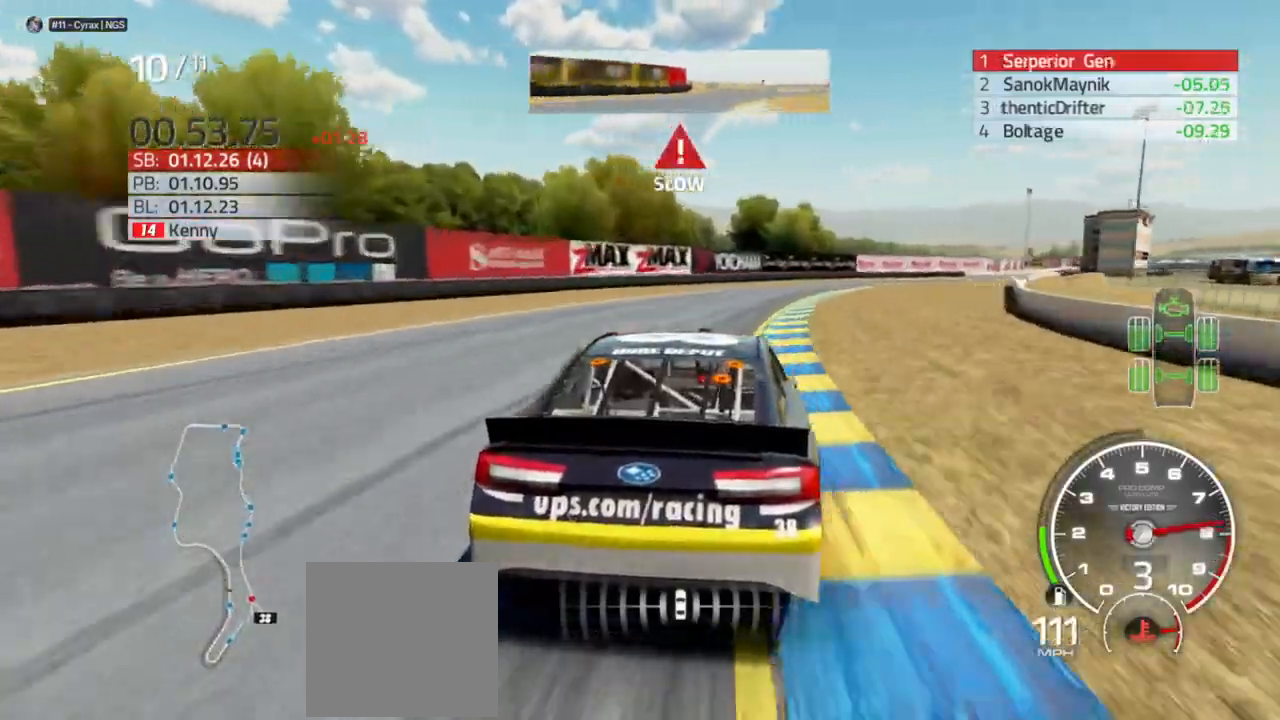
{"buttons": ["R2"], "left_stick": "right", "right_stick": "center", "events": [[67, "R2", "down"]]}
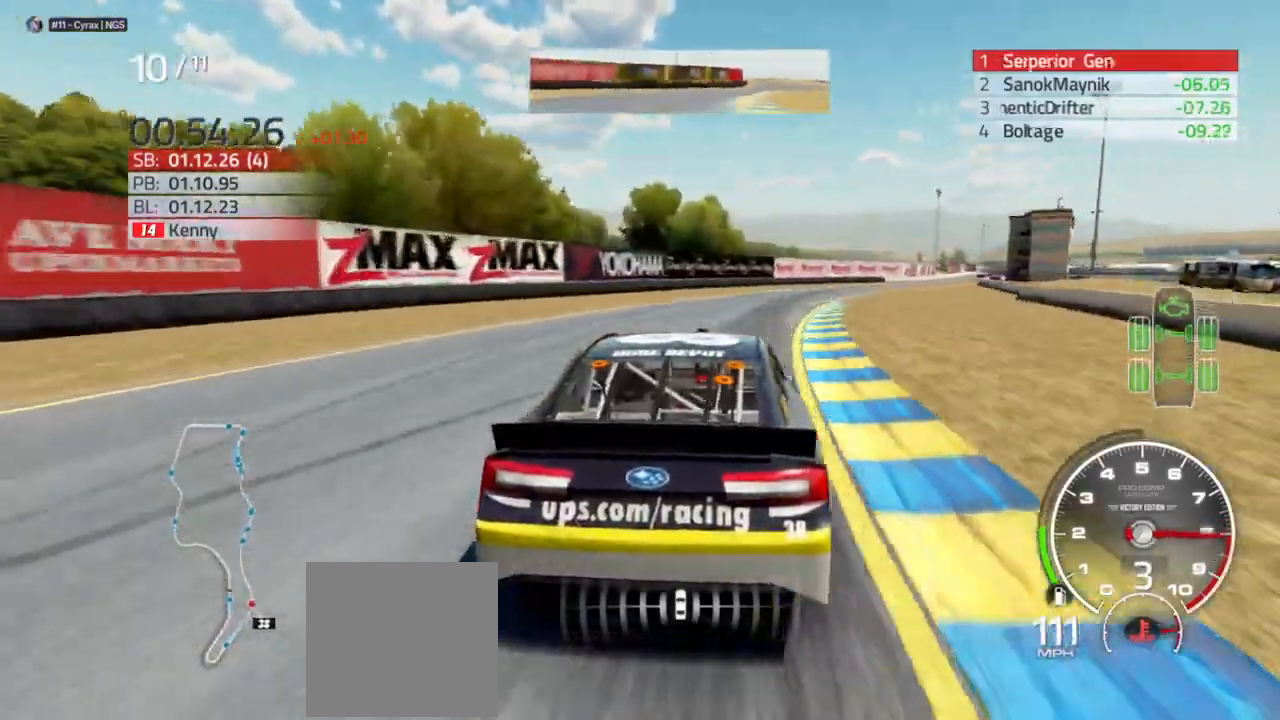
{"buttons": ["R2"], "left_stick": "right", "right_stick": "center", "events": []}
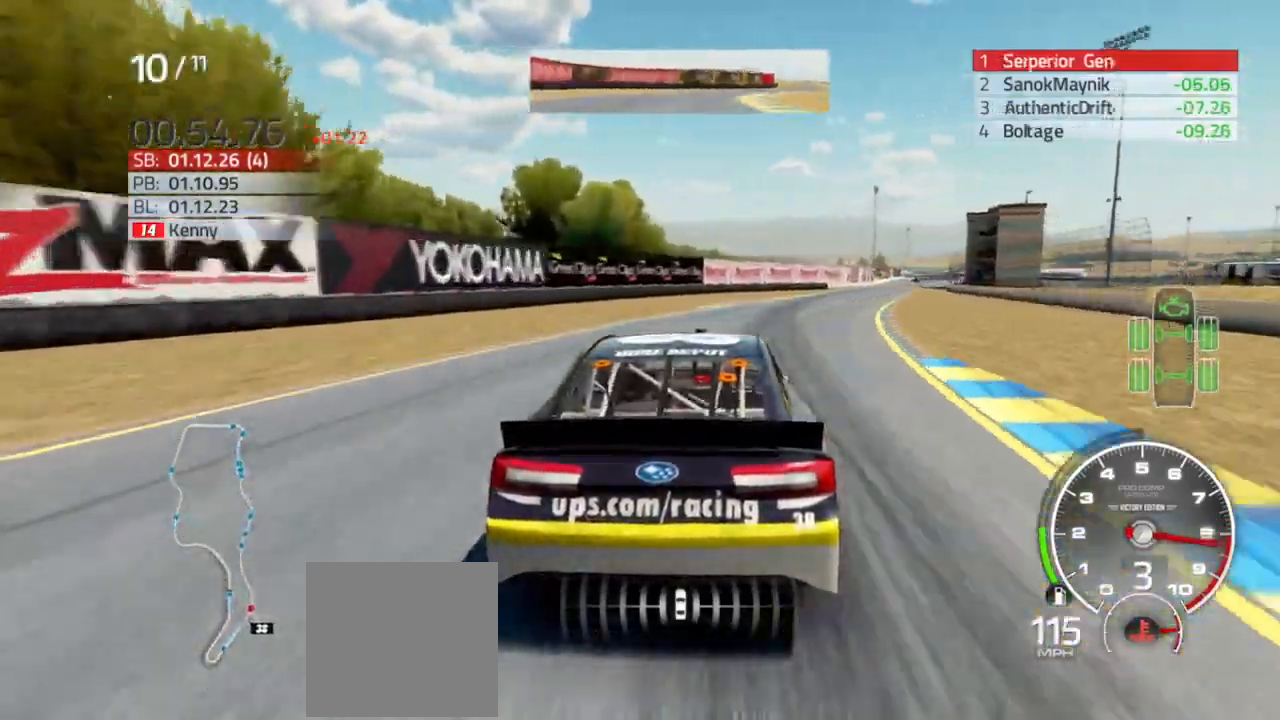
{"buttons": ["R2"], "left_stick": "right", "right_stick": "center", "events": []}
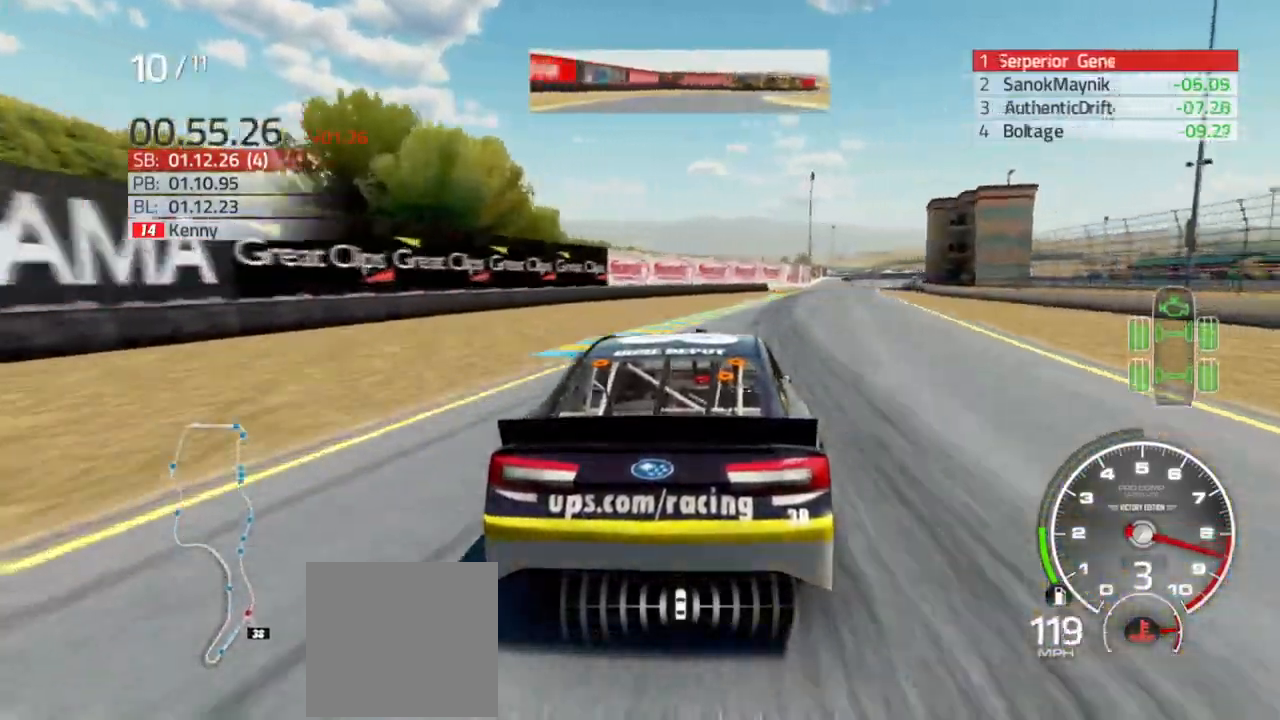
{"buttons": ["X", "R2"], "left_stick": "center", "right_stick": "center", "events": [[167, "X", "down"], [400, "left_stick", "center"]]}
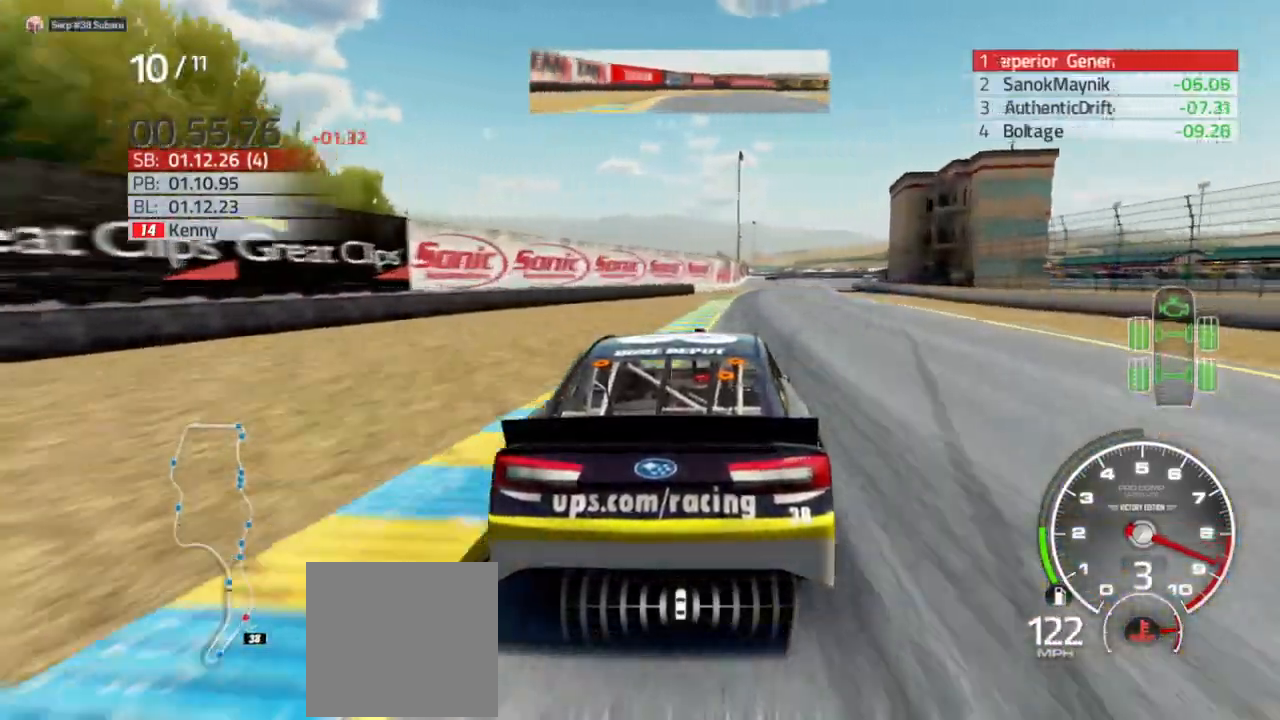
{"buttons": ["X", "R2"], "left_stick": "center", "right_stick": "center", "events": [[267, "left_stick", "right"], [367, "left_stick", "center"]]}
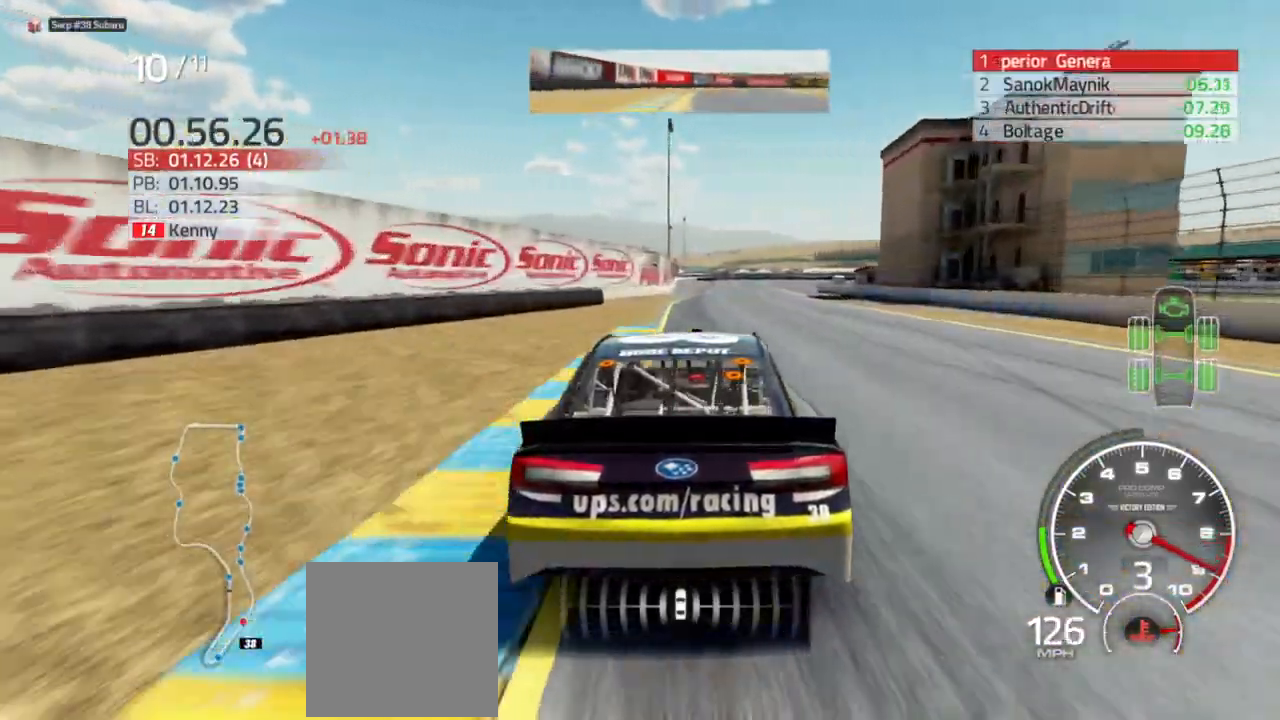
{"buttons": ["X", "R2"], "left_stick": "right", "right_stick": "center", "events": [[267, "left_stick", "left"], [367, "left_stick", "center"], [500, "left_stick", "right"]]}
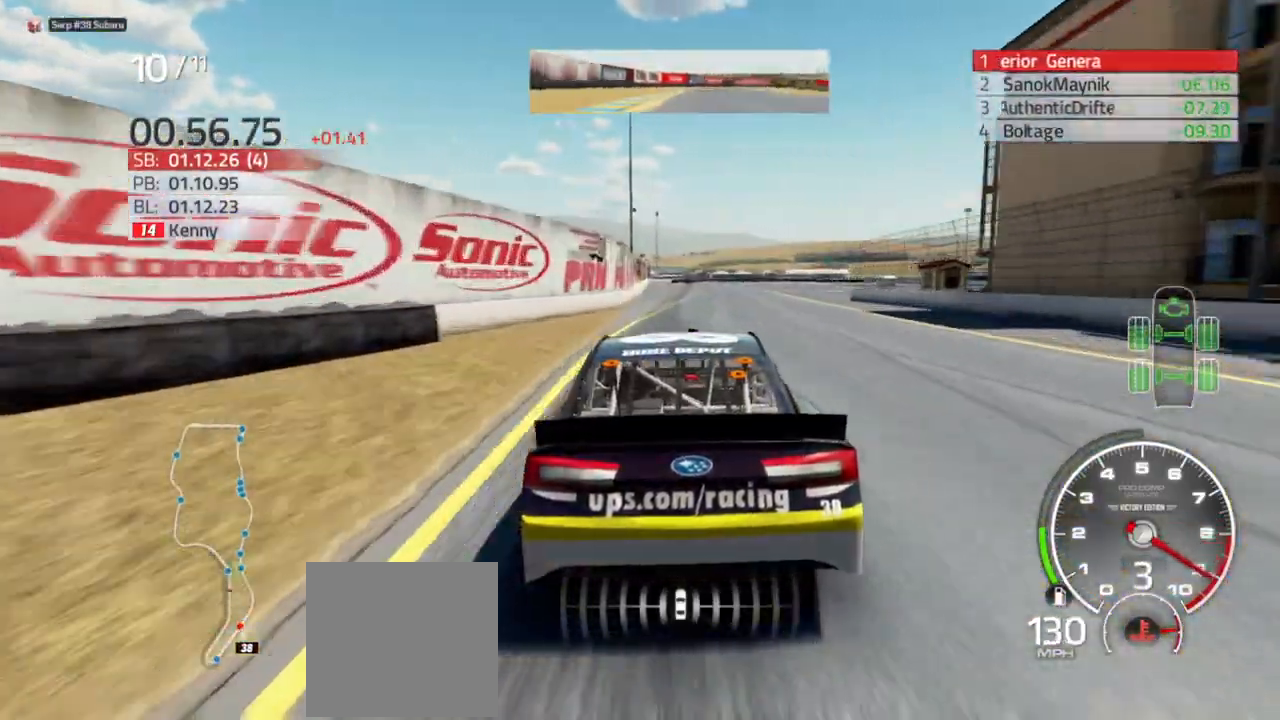
{"buttons": ["X", "R2"], "left_stick": "center", "right_stick": "center", "events": [[100, "left_stick", "center"], [200, "left_stick", "left"], [333, "left_stick", "center"]]}
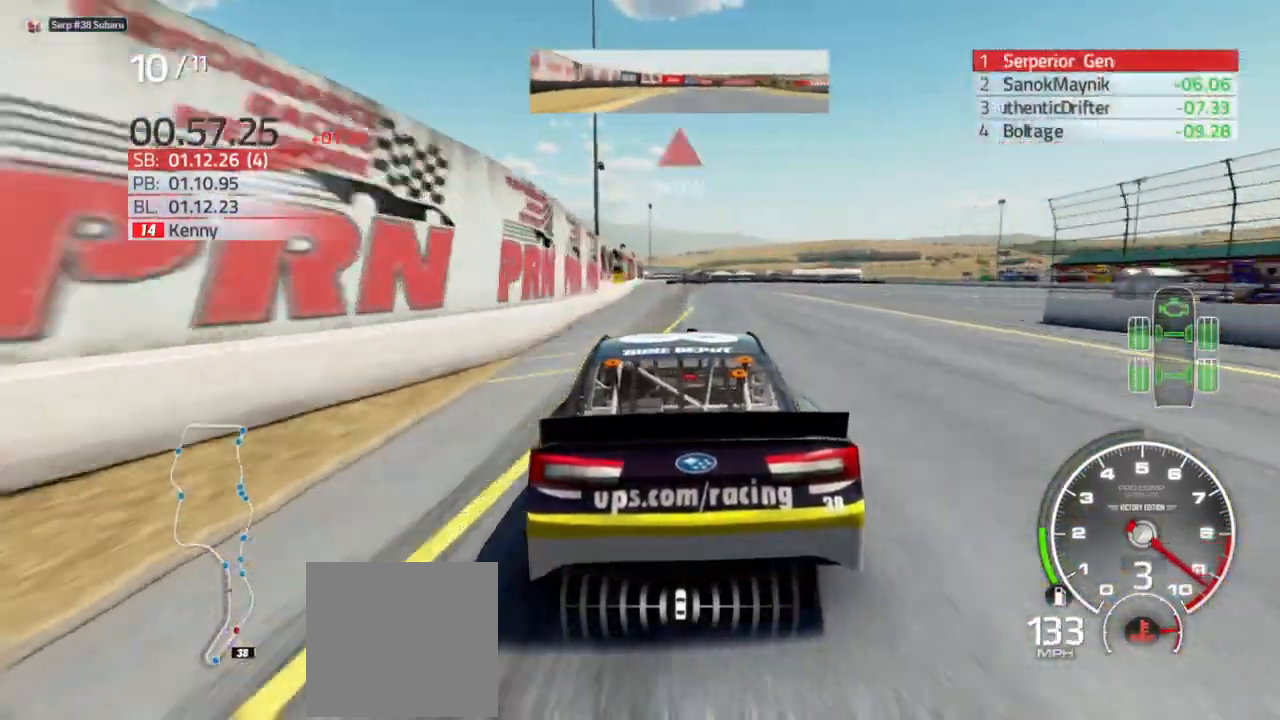
{"buttons": ["L2", "R2"], "left_stick": "center", "right_stick": "center", "events": [[200, "left_stick", "right"], [333, "left_stick", "center"], [467, "X", "up"], [500, "L2", "down"]]}
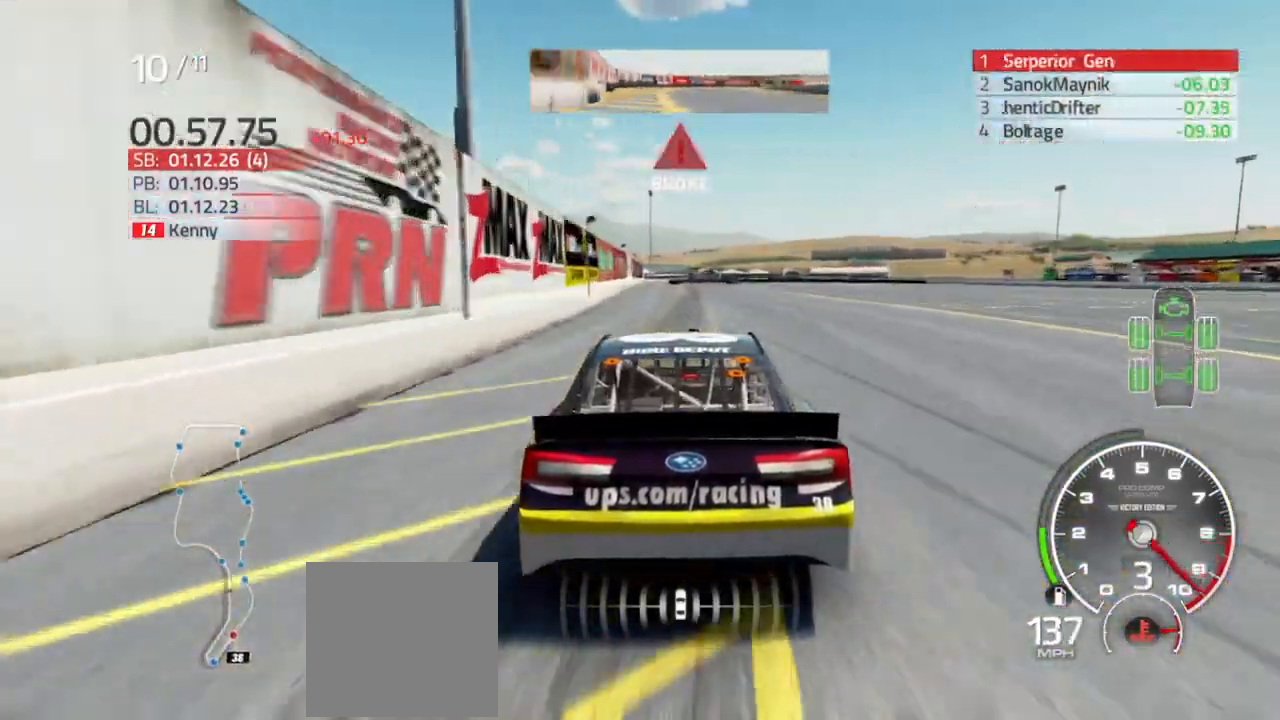
{"buttons": ["L2", "R2"], "left_stick": "center", "right_stick": "center", "events": []}